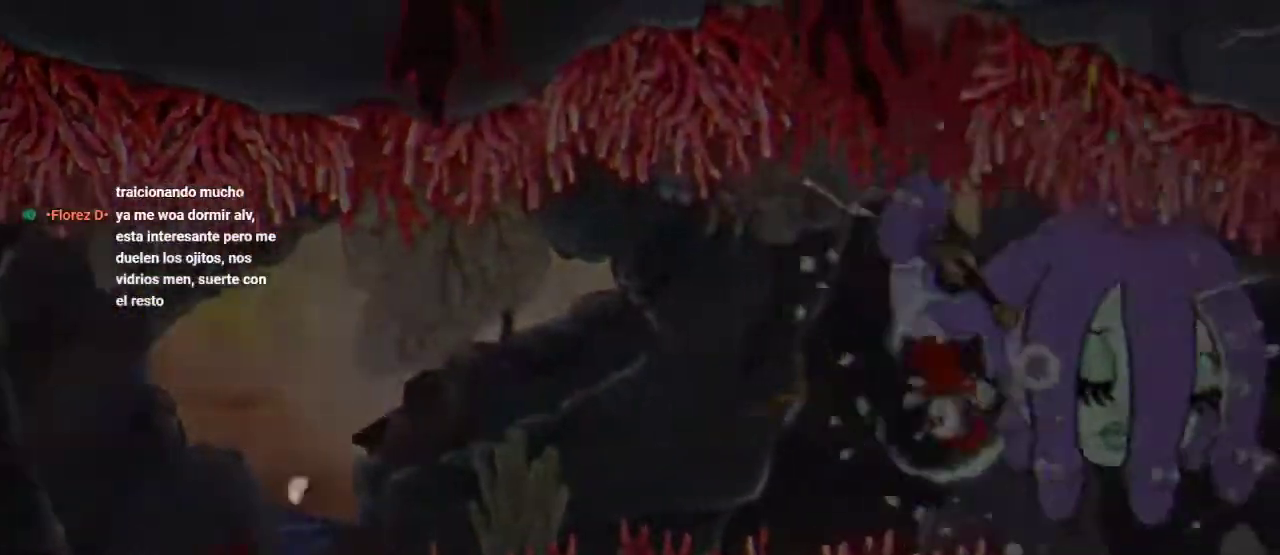
Gameplay with a controller (Xbox layout); each line is a JSON object with the inputs held at the frame after it. "events" lists button and stick changes between this image and that frame as [ms after this image, input, new state], when the widget could be followed in between. Not read: L3 R3.
{"buttons": ["R1"], "left_stick": "center", "right_stick": "center", "events": [[33, "L1", "up"]]}
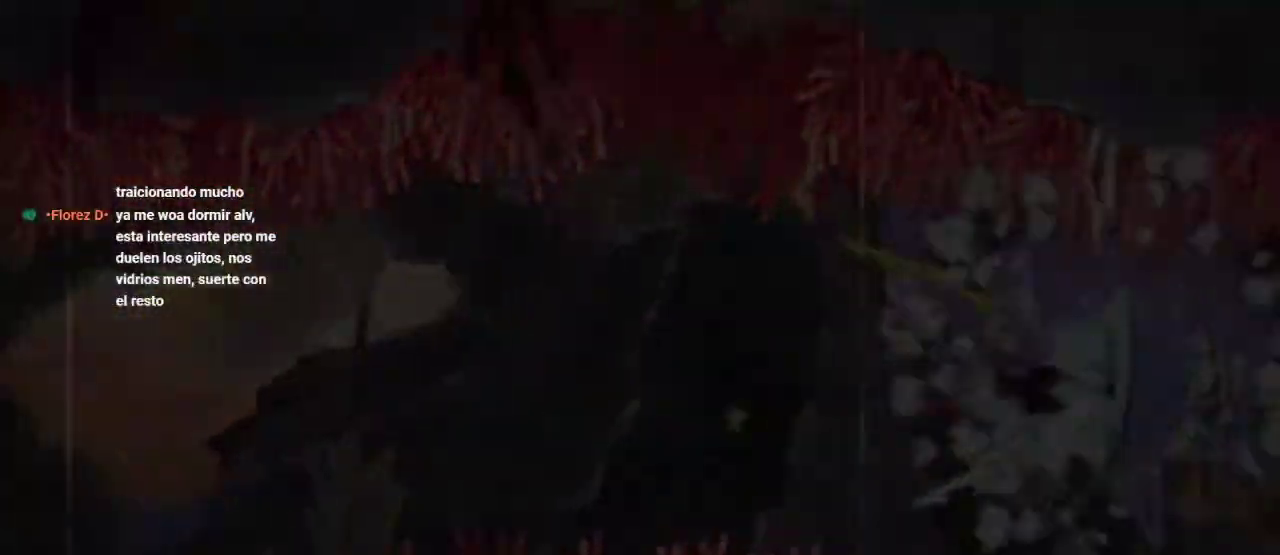
{"buttons": ["L1", "R1"], "left_stick": "center", "right_stick": "center", "events": [[433, "L1", "down"]]}
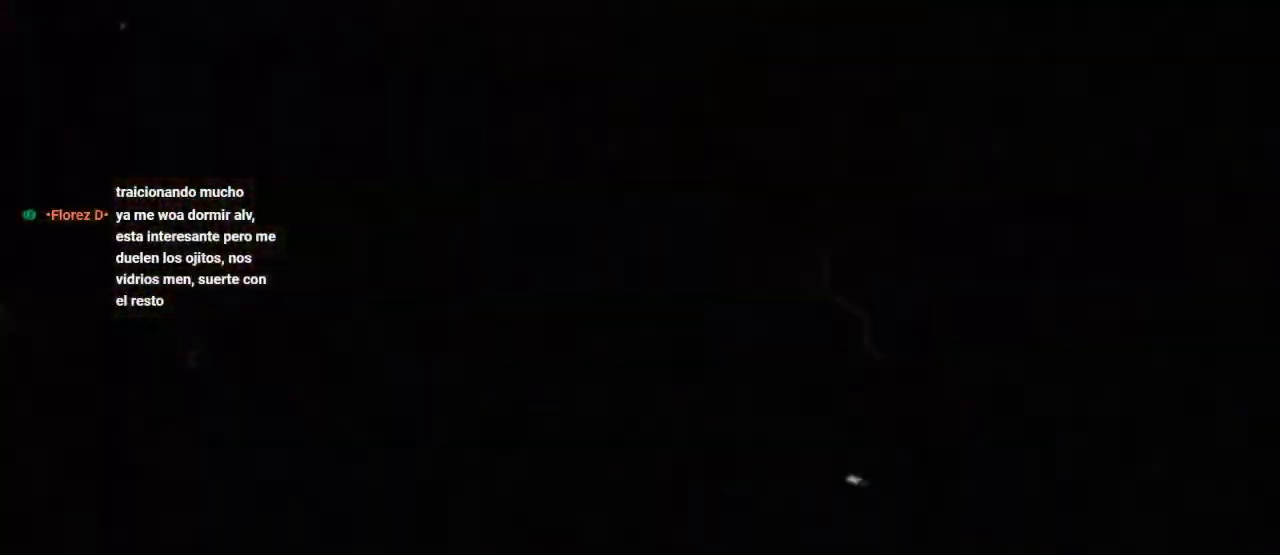
{"buttons": ["R1"], "left_stick": "center", "right_stick": "center", "events": [[67, "L1", "up"]]}
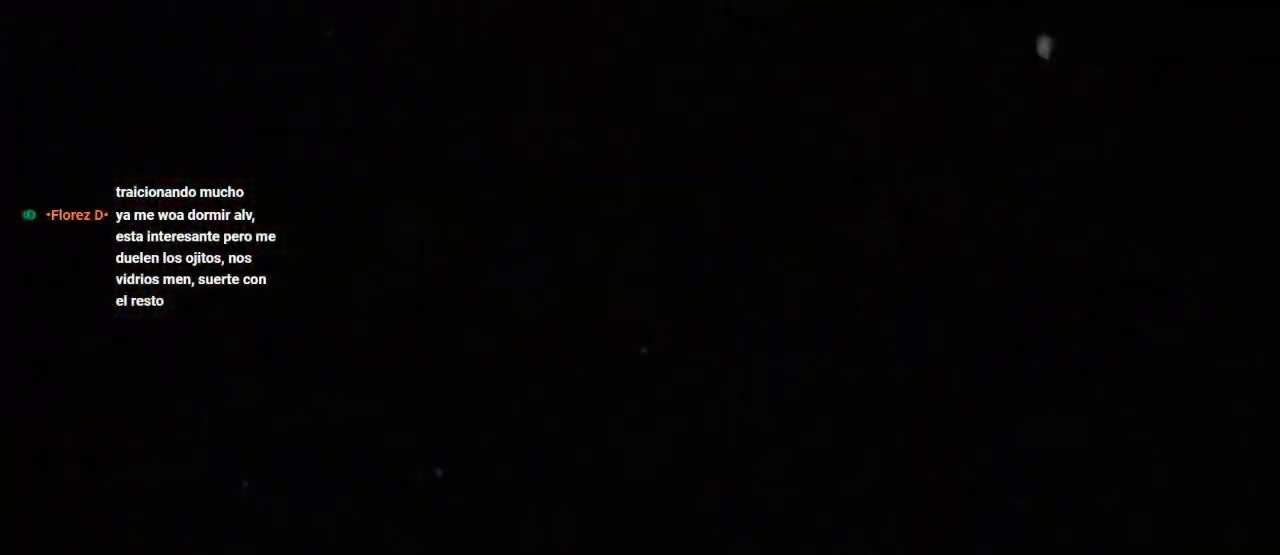
{"buttons": [], "left_stick": "center", "right_stick": "center", "events": [[433, "R1", "up"]]}
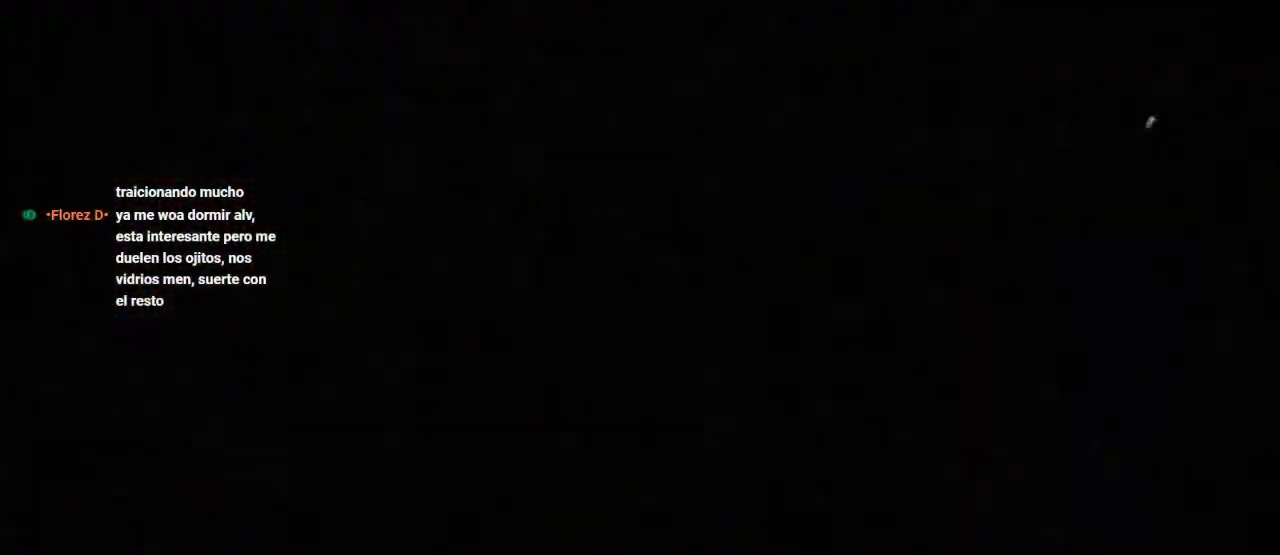
{"buttons": [], "left_stick": "center", "right_stick": "center", "events": []}
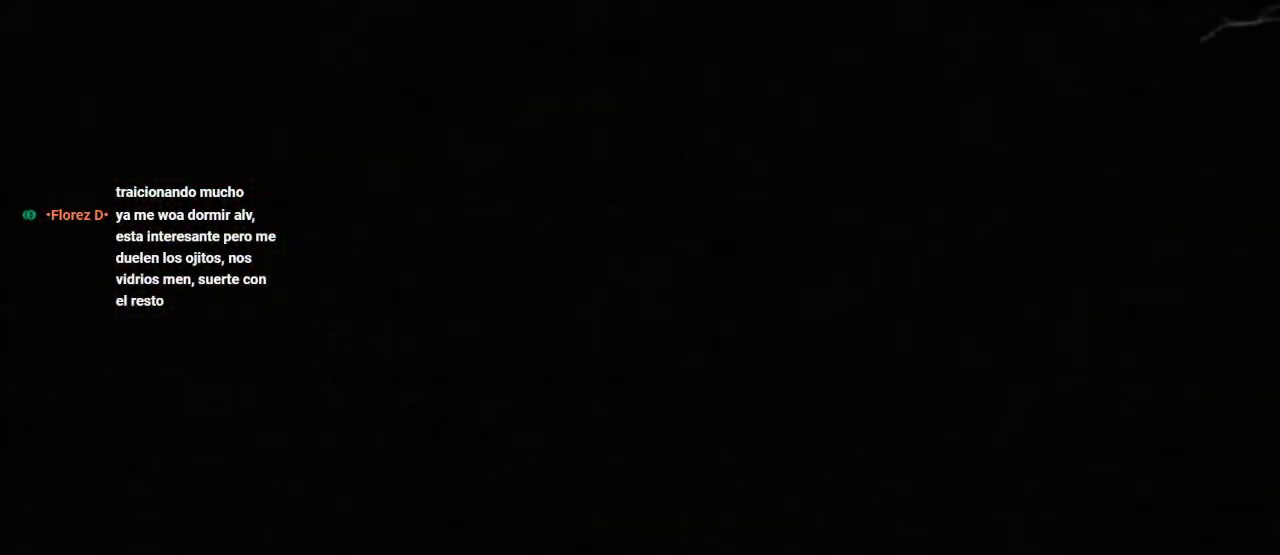
{"buttons": [], "left_stick": "center", "right_stick": "center", "events": []}
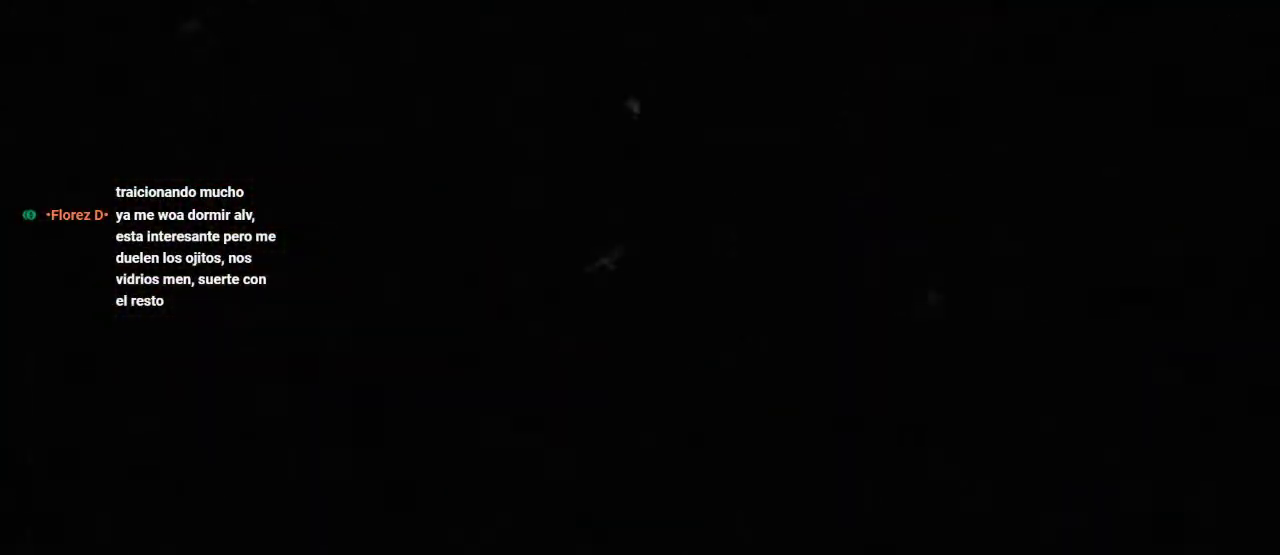
{"buttons": [], "left_stick": "center", "right_stick": "center", "events": []}
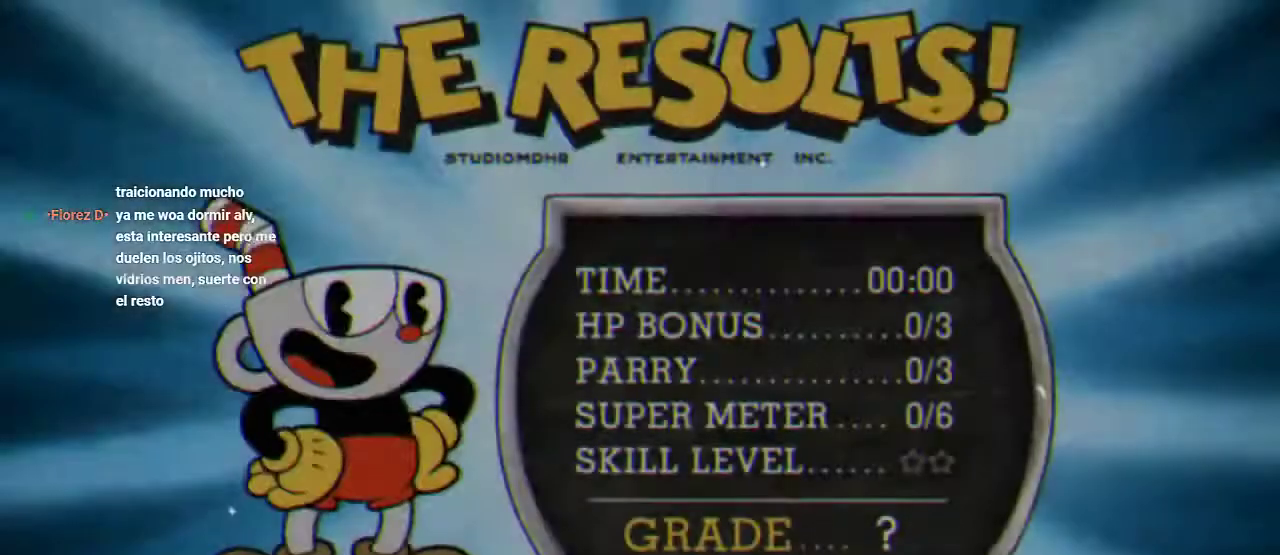
{"buttons": [], "left_stick": "center", "right_stick": "center", "events": []}
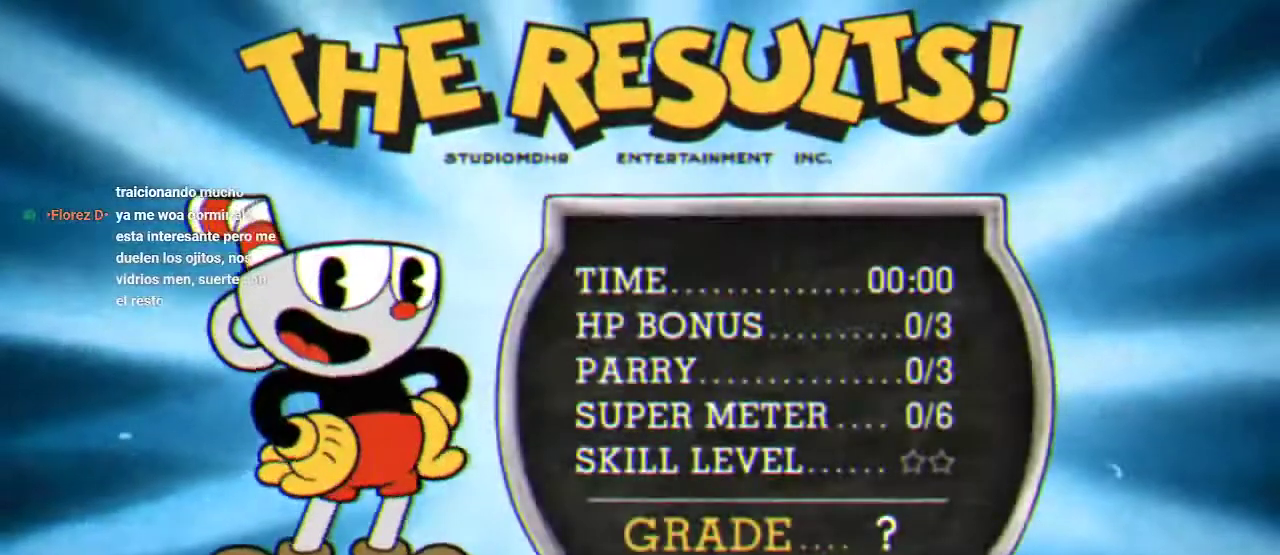
{"buttons": [], "left_stick": "center", "right_stick": "center", "events": [[400, "A", "down"], [400, "B", "down"], [467, "A", "up"], [467, "B", "up"]]}
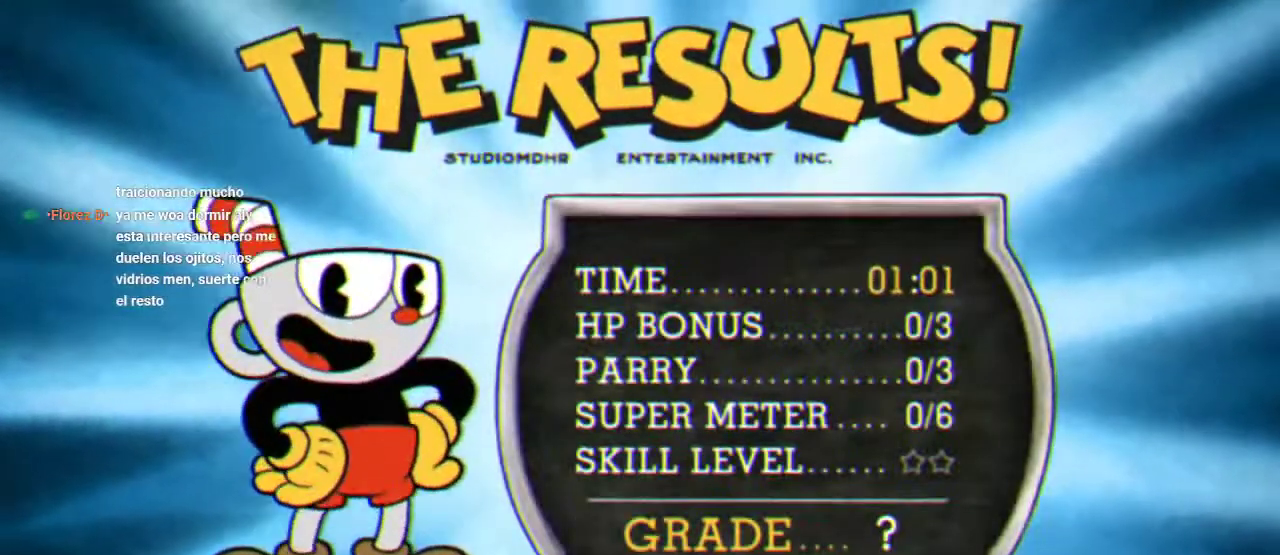
{"buttons": [], "left_stick": "center", "right_stick": "center", "events": [[167, "A", "down"], [233, "A", "up"]]}
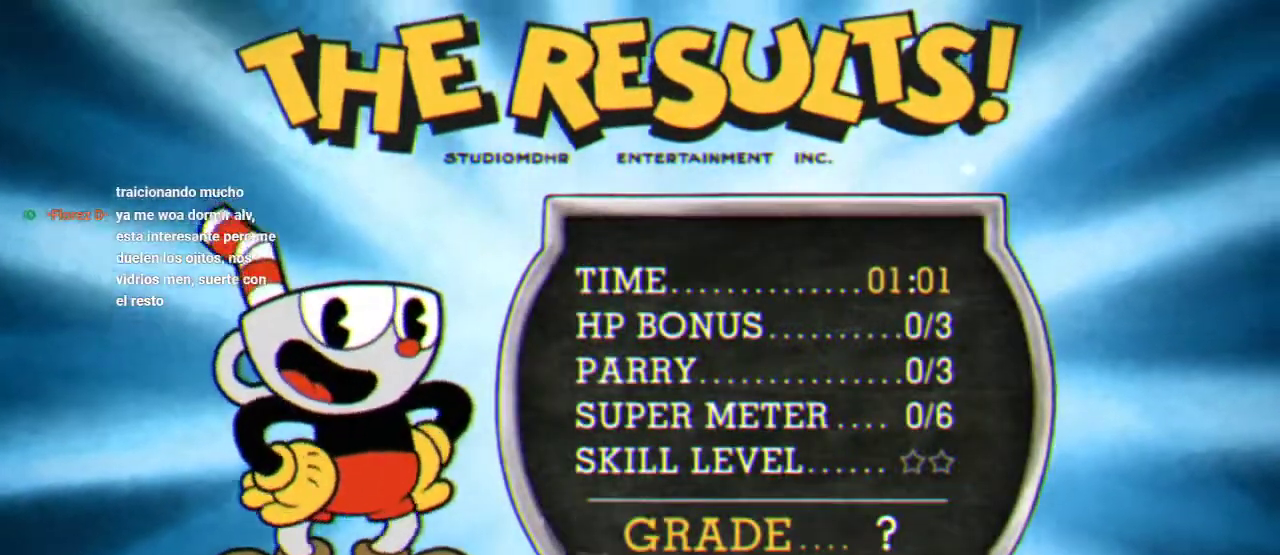
{"buttons": ["A"], "left_stick": "center", "right_stick": "center", "events": [[100, "A", "down"], [167, "A", "up"], [500, "A", "down"]]}
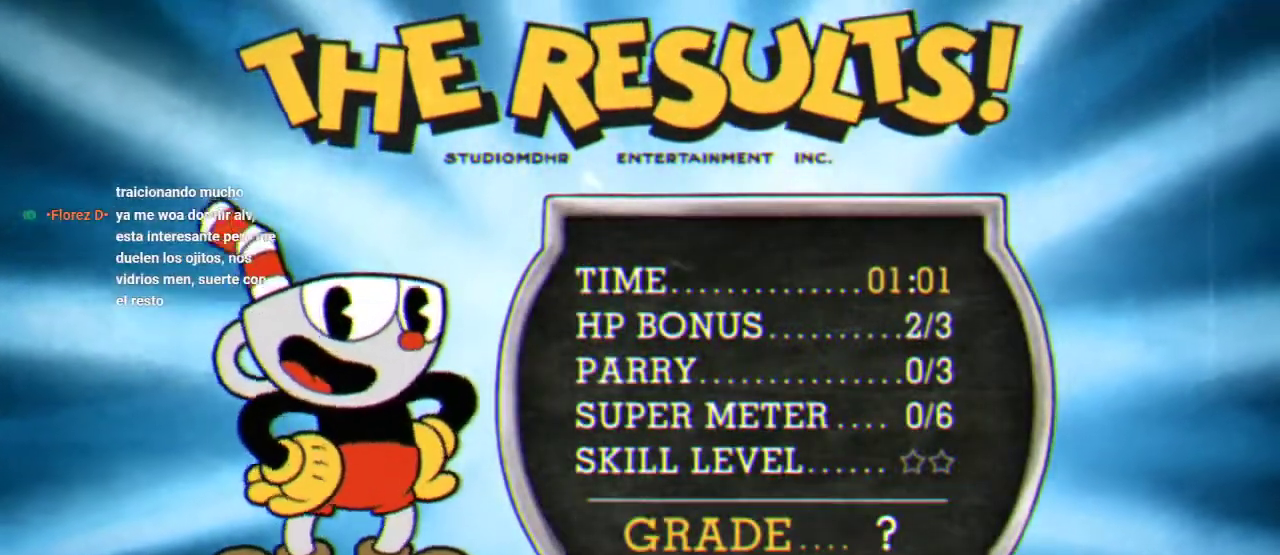
{"buttons": [], "left_stick": "center", "right_stick": "center", "events": [[67, "A", "up"]]}
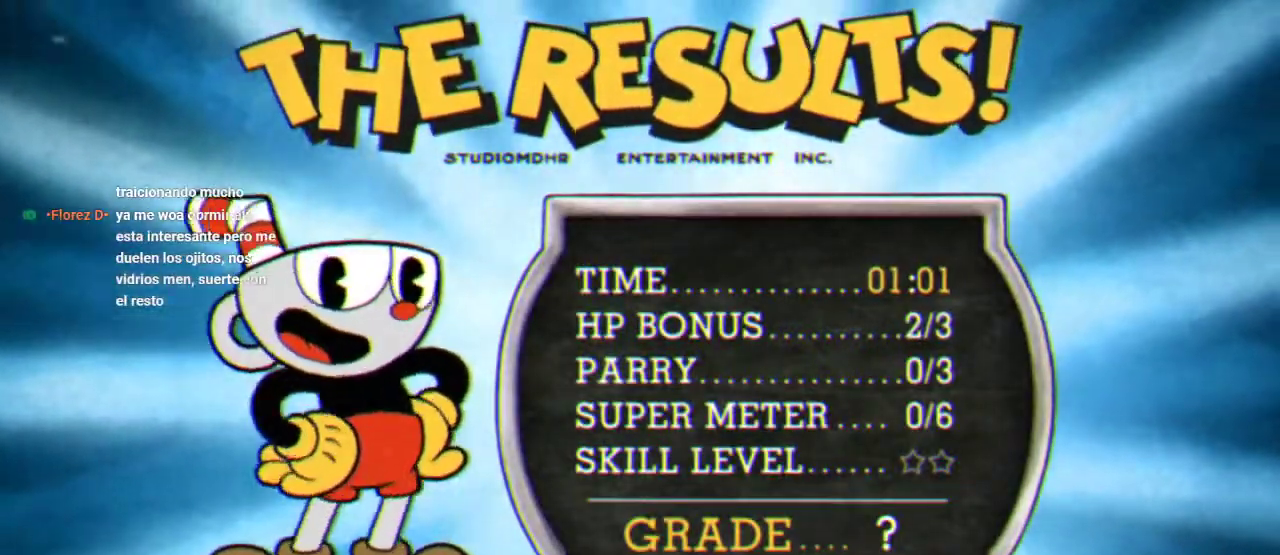
{"buttons": [], "left_stick": "center", "right_stick": "center", "events": [[233, "A", "down"], [300, "A", "up"], [400, "A", "down"], [467, "A", "up"]]}
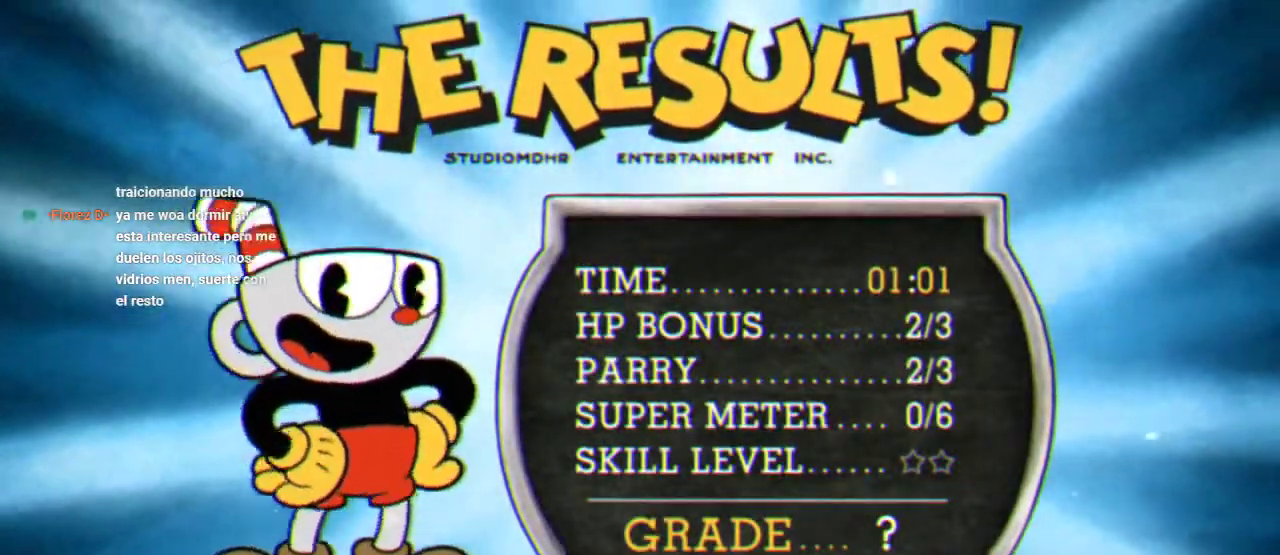
{"buttons": [], "left_stick": "center", "right_stick": "center", "events": [[100, "A", "down"], [167, "A", "up"], [267, "A", "down"], [333, "A", "up"], [433, "A", "down"], [500, "A", "up"]]}
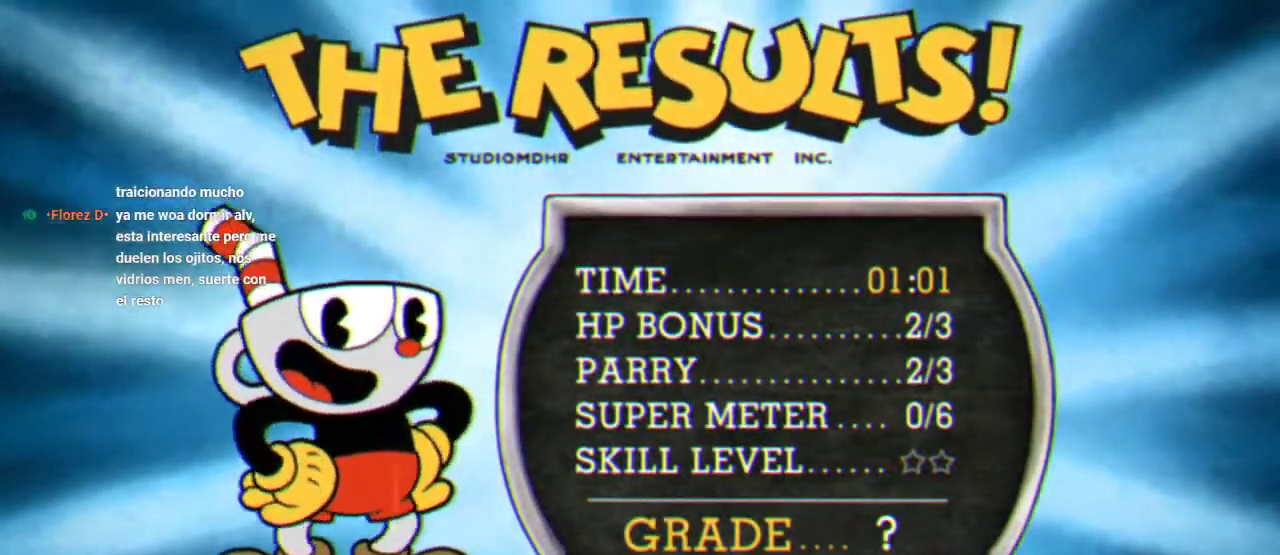
{"buttons": ["A"], "left_stick": "center", "right_stick": "center", "events": [[100, "A", "down"], [167, "A", "up"], [300, "A", "down"], [367, "A", "up"], [500, "A", "down"]]}
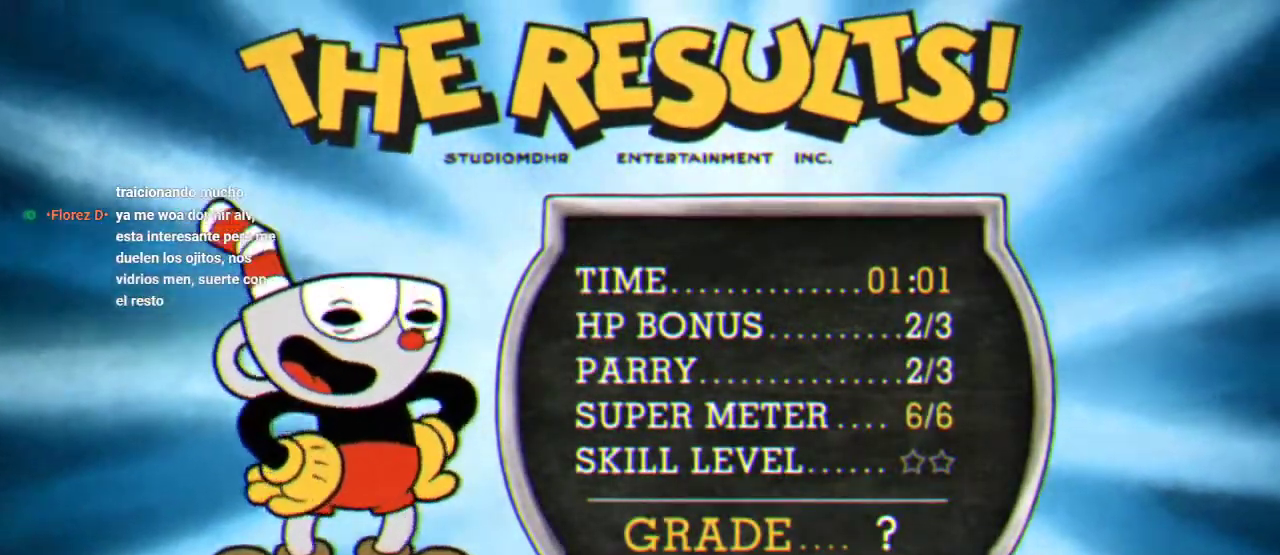
{"buttons": [], "left_stick": "center", "right_stick": "center", "events": [[67, "A", "up"], [233, "A", "down"], [300, "A", "up"], [433, "A", "down"], [500, "A", "up"]]}
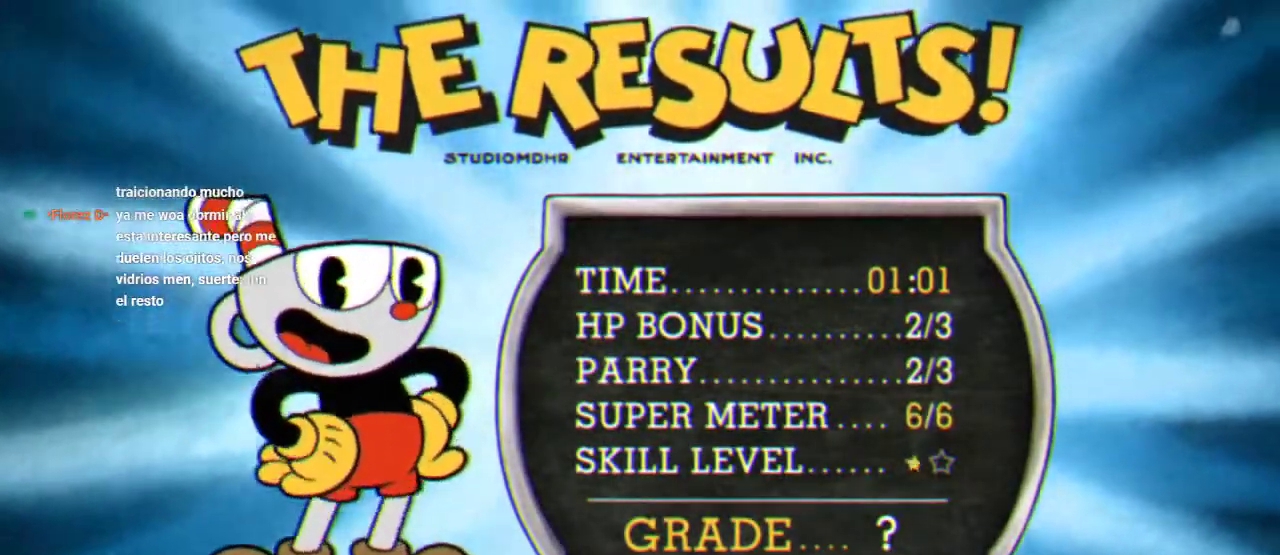
{"buttons": [], "left_stick": "center", "right_stick": "center", "events": []}
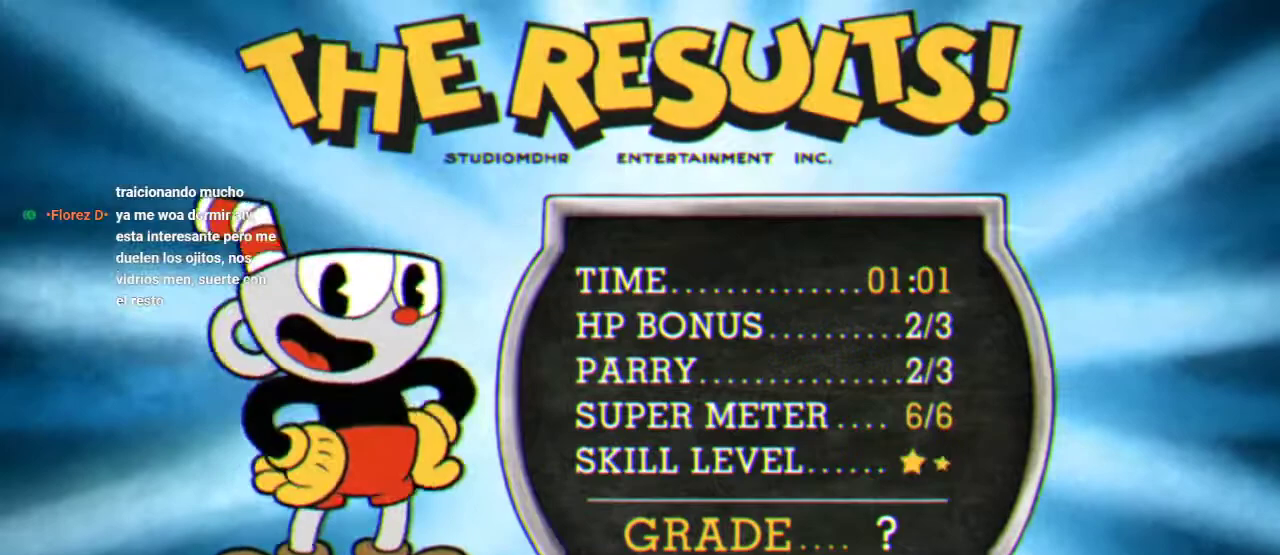
{"buttons": ["A"], "left_stick": "center", "right_stick": "center", "events": [[67, "A", "down"], [133, "A", "up"], [500, "A", "down"]]}
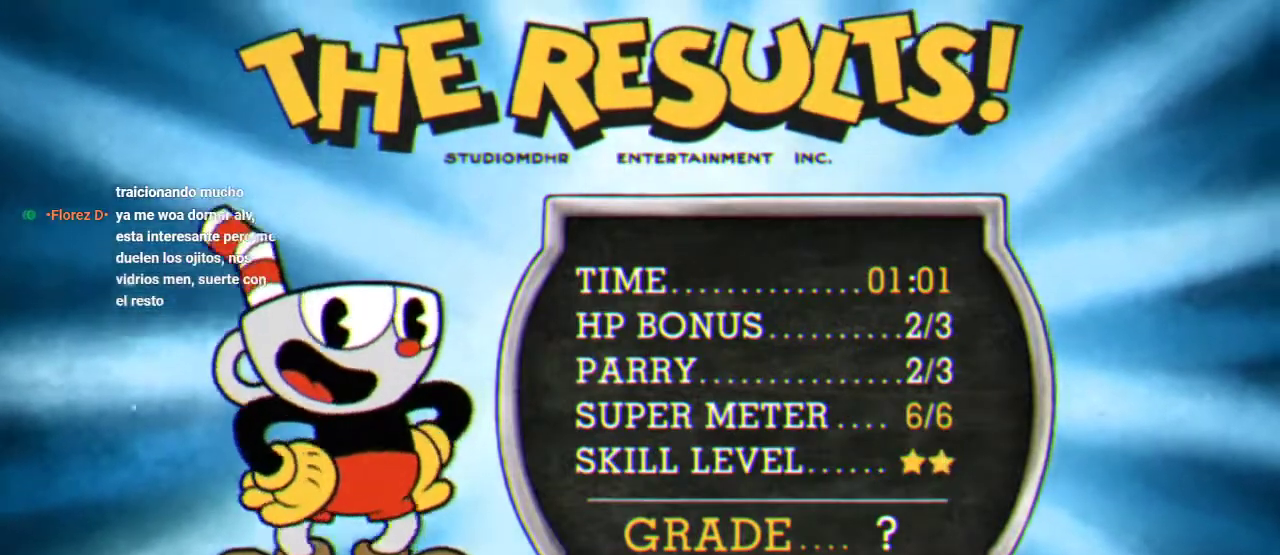
{"buttons": ["A"], "left_stick": "center", "right_stick": "center", "events": [[67, "A", "up"], [200, "A", "down"], [300, "A", "up"], [433, "A", "down"]]}
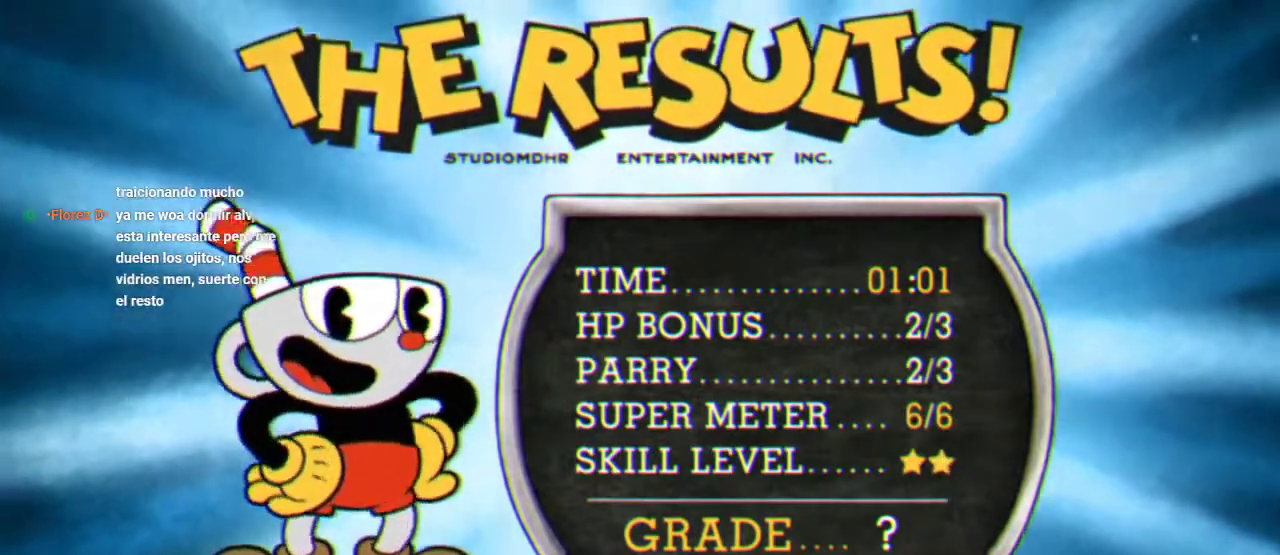
{"buttons": [], "left_stick": "center", "right_stick": "center", "events": [[33, "A", "up"]]}